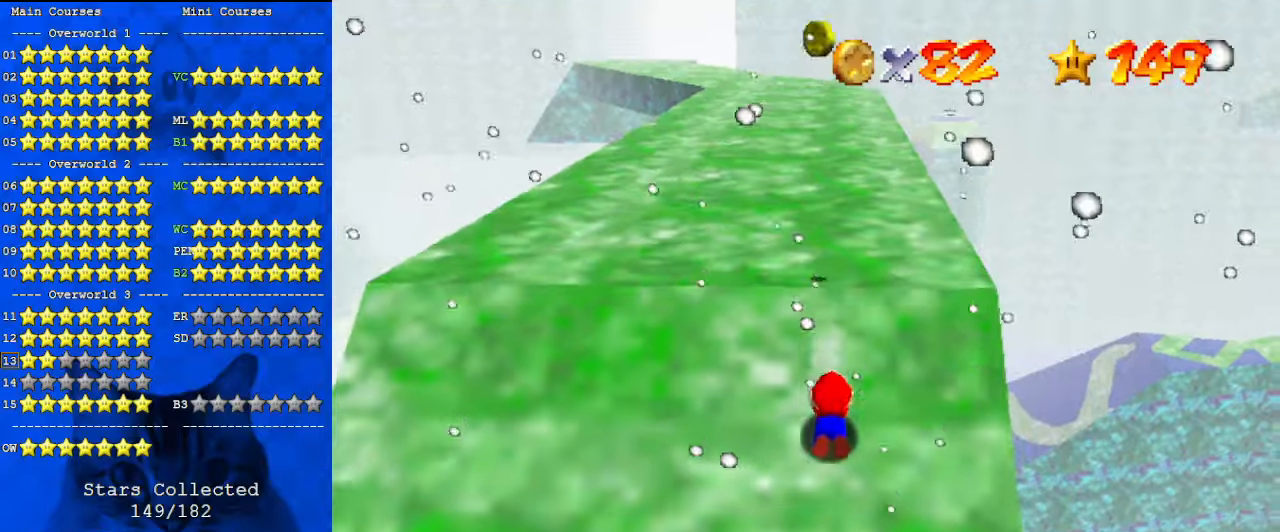
Gameplay with keyboard; each line is a JSON object with the keys held at the frame after it. "events" lists presses ("down") and releases ("up") of "a", "c", "ctrl", "d", "down", "left", "return", "right", "s", "shift", "up", "w", "x" and "y" between this image and that frame as [ms after this image, input, new state], when the widget could be followed in between. No other keys are recorded. Mouse input is not recorded.
{"keys": ["right", "up"], "events": [[67, "left", "down"], [133, "left", "up"], [300, "right", "down"]]}
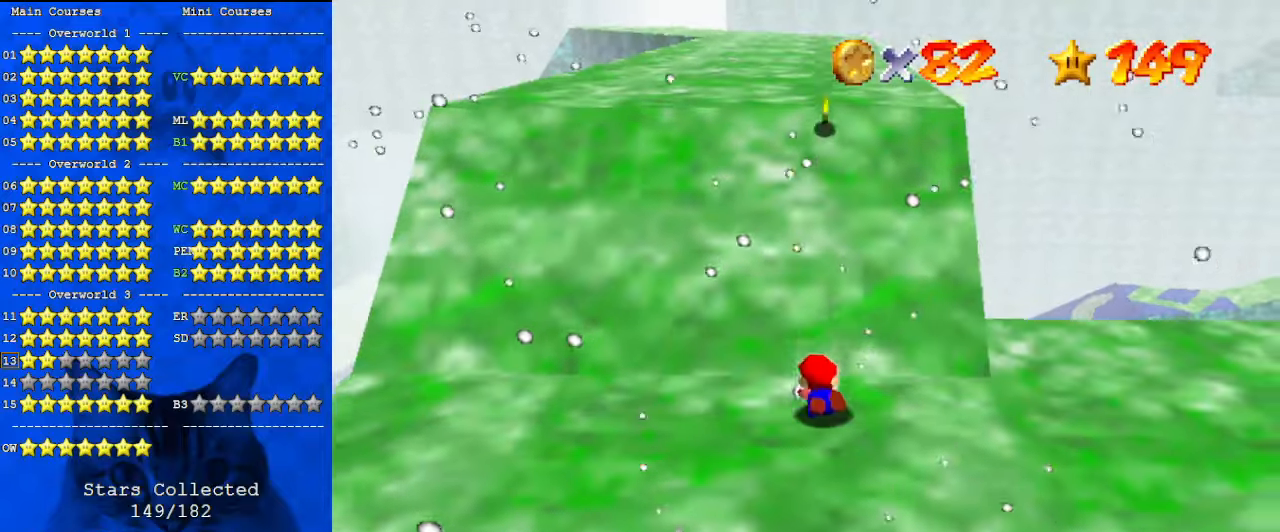
{"keys": ["up"], "events": [[100, "right", "up"], [267, "shift", "down"], [433, "shift", "up"]]}
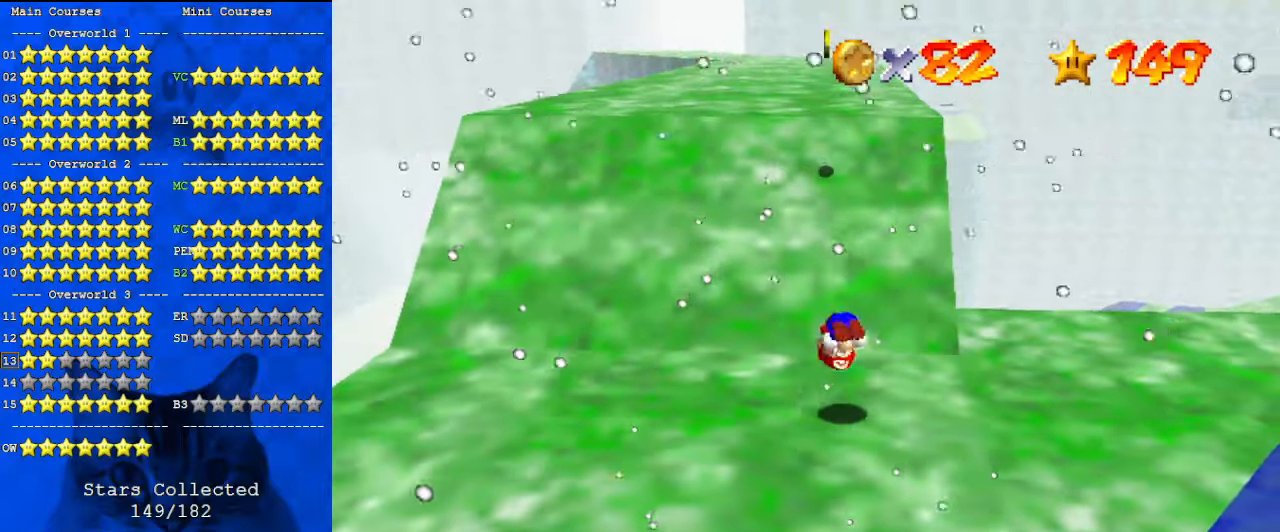
{"keys": ["right", "shift", "up"], "events": [[33, "d", "down"], [167, "d", "up"], [167, "right", "down"], [400, "shift", "down"]]}
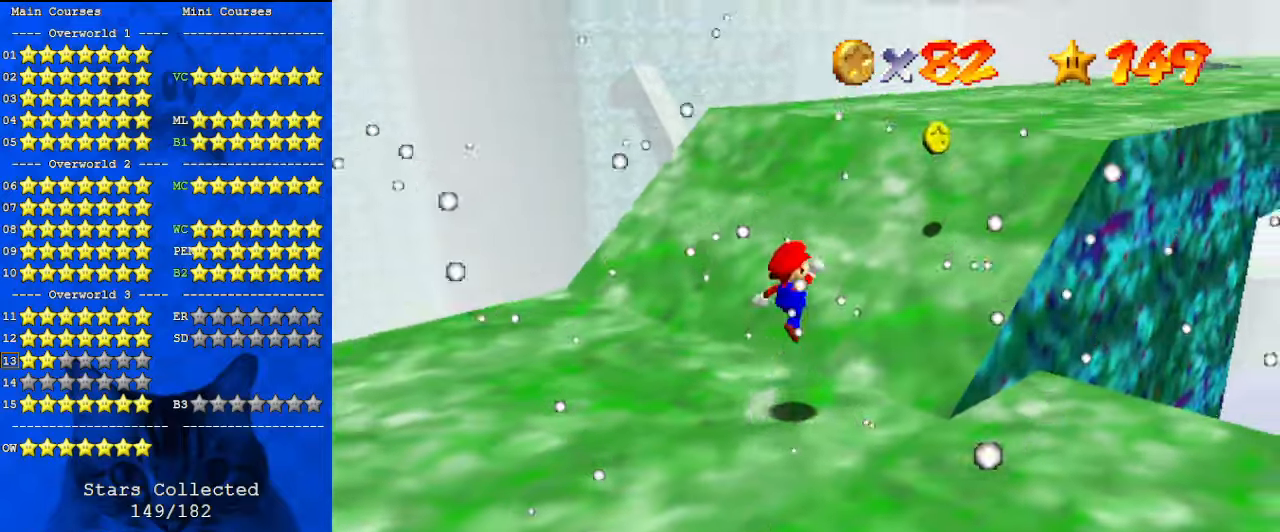
{"keys": ["a", "shift", "up"], "events": [[133, "ctrl", "down"], [300, "a", "down"], [300, "ctrl", "up"], [367, "right", "up"]]}
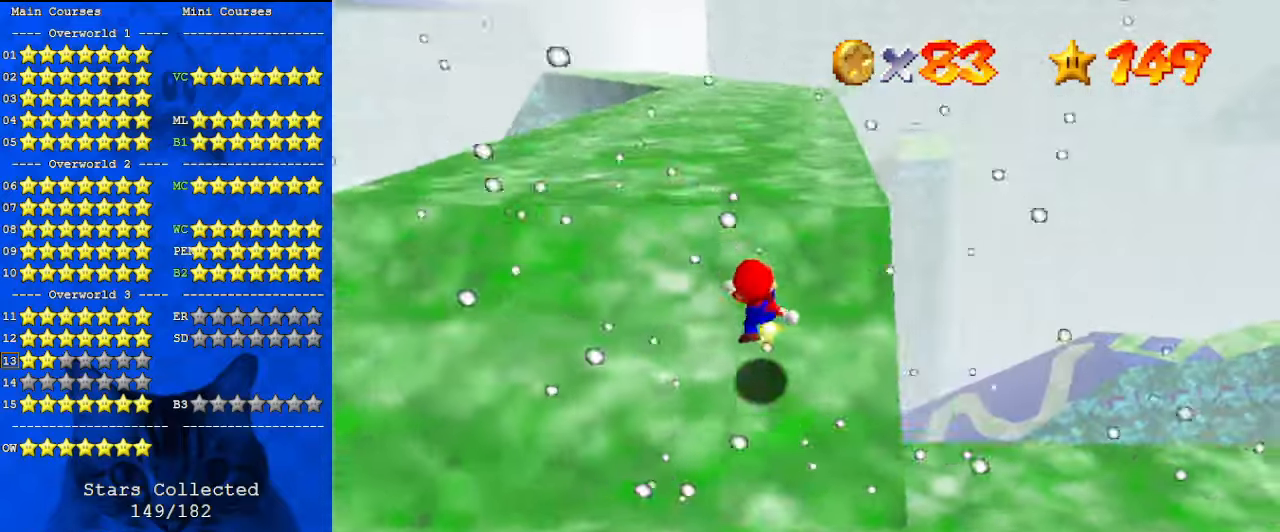
{"keys": ["shift", "up"], "events": [[33, "a", "up"], [200, "left", "down"], [333, "shift", "up"], [367, "left", "up"], [500, "shift", "down"]]}
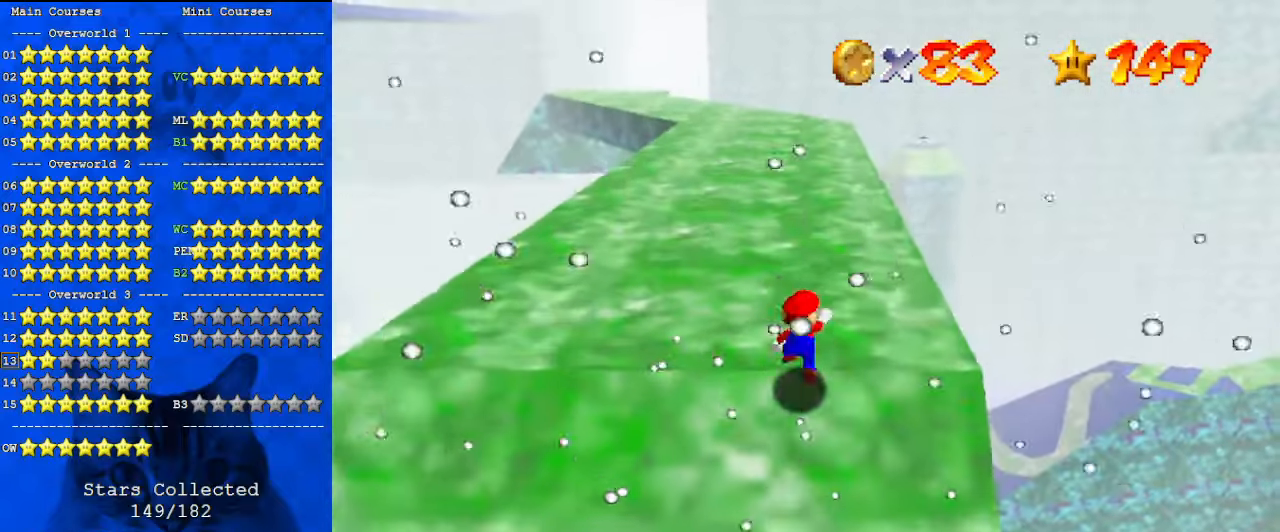
{"keys": ["shift", "up"], "events": [[100, "shift", "up"], [133, "ctrl", "down"], [333, "ctrl", "up"], [467, "shift", "down"]]}
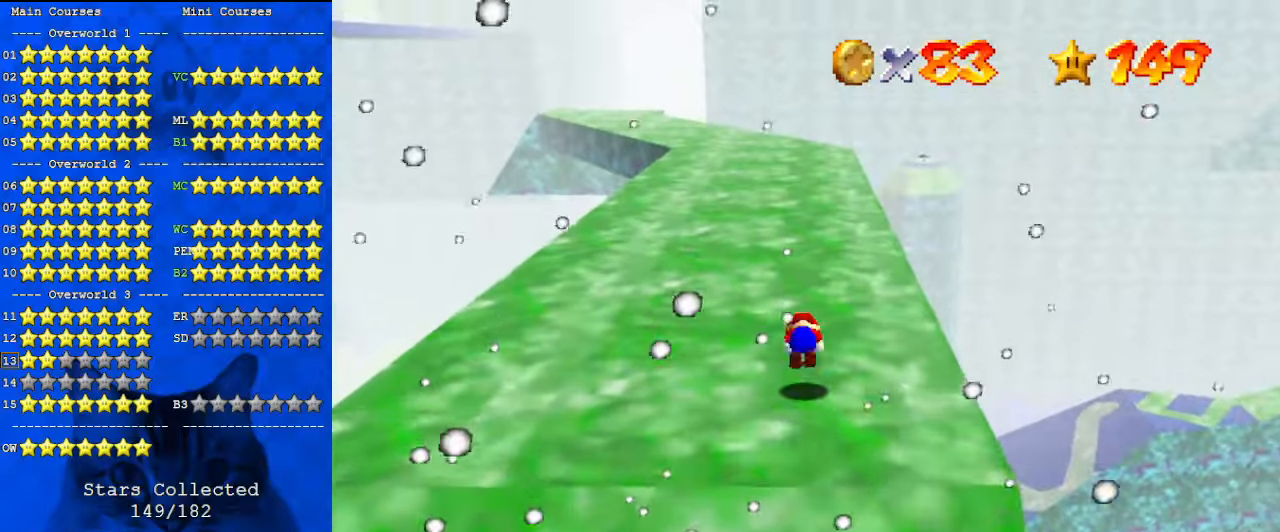
{"keys": ["up"], "events": [[33, "ctrl", "down"], [167, "left", "down"], [233, "ctrl", "up"], [233, "shift", "up"], [467, "left", "up"]]}
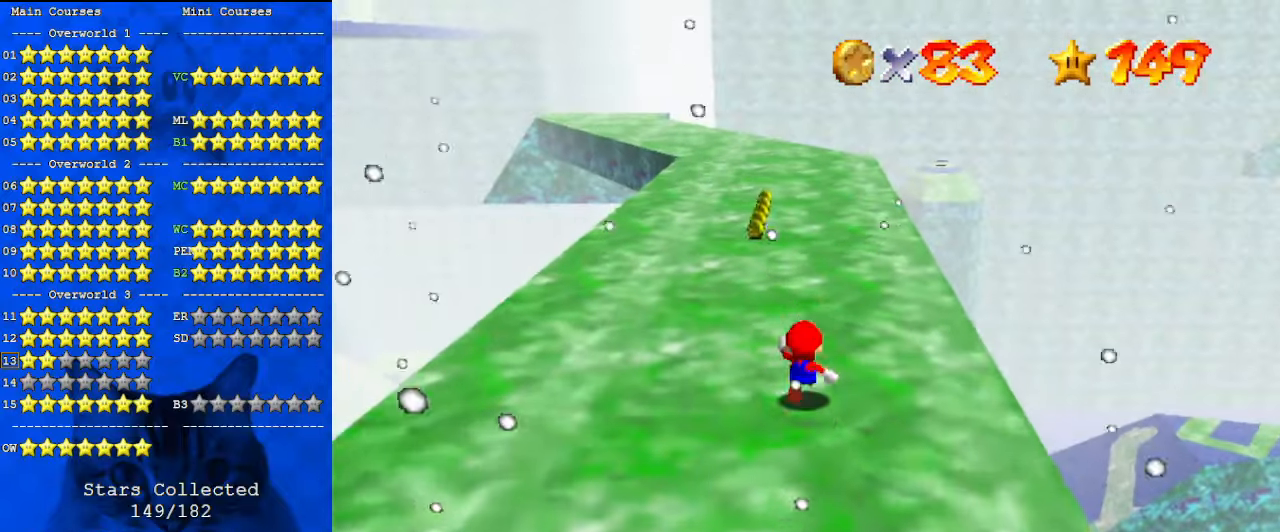
{"keys": ["ctrl", "left", "shift", "up"], "events": [[133, "ctrl", "down"], [300, "ctrl", "up"], [300, "left", "down"], [500, "ctrl", "down"], [500, "shift", "down"]]}
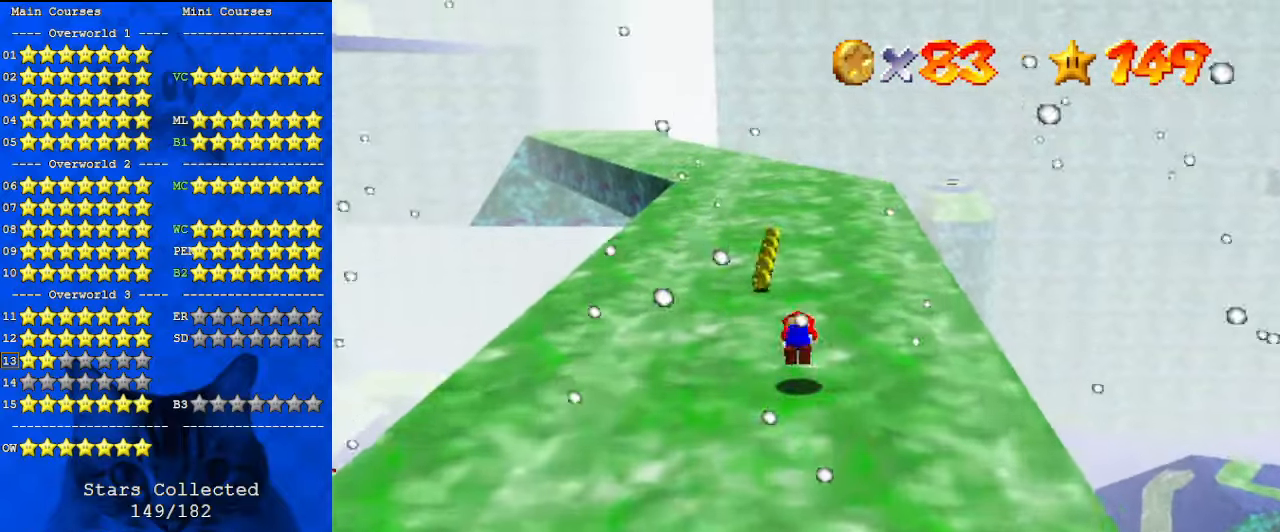
{"keys": ["up"], "events": [[167, "ctrl", "up"], [233, "shift", "up"], [467, "left", "up"]]}
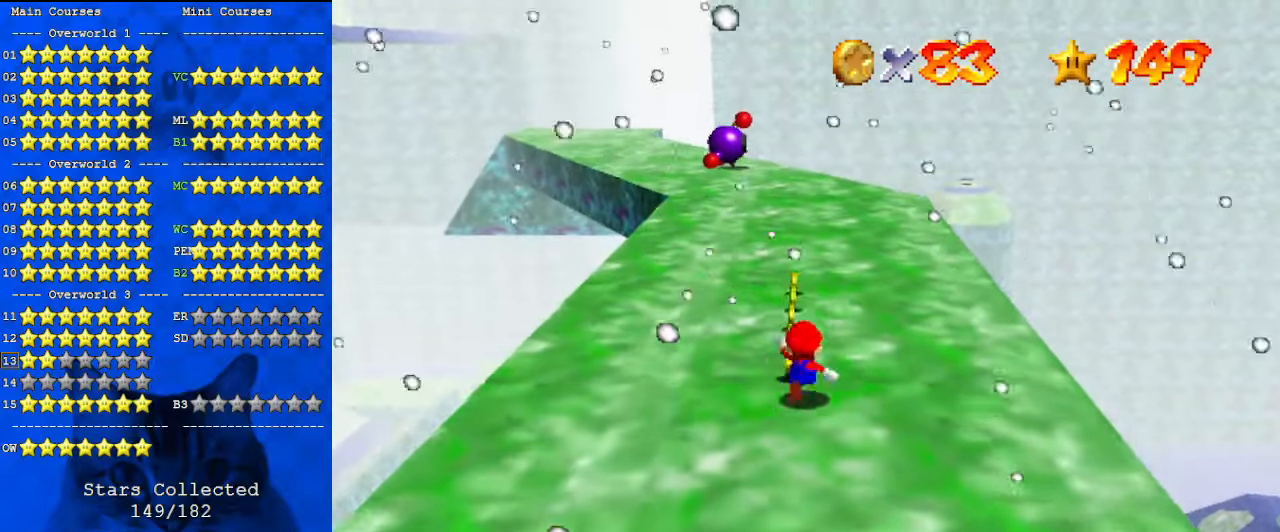
{"keys": ["ctrl", "shift", "up"], "events": [[100, "ctrl", "down"], [267, "ctrl", "up"], [467, "shift", "down"], [500, "ctrl", "down"]]}
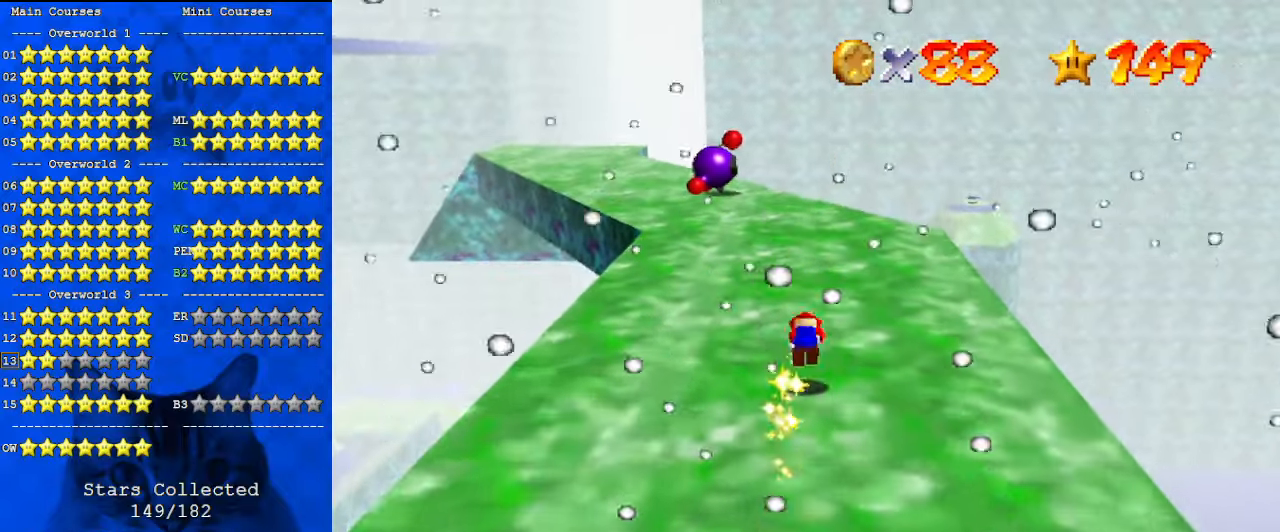
{"keys": ["left", "up"], "events": [[200, "ctrl", "up"], [233, "shift", "up"], [300, "left", "down"]]}
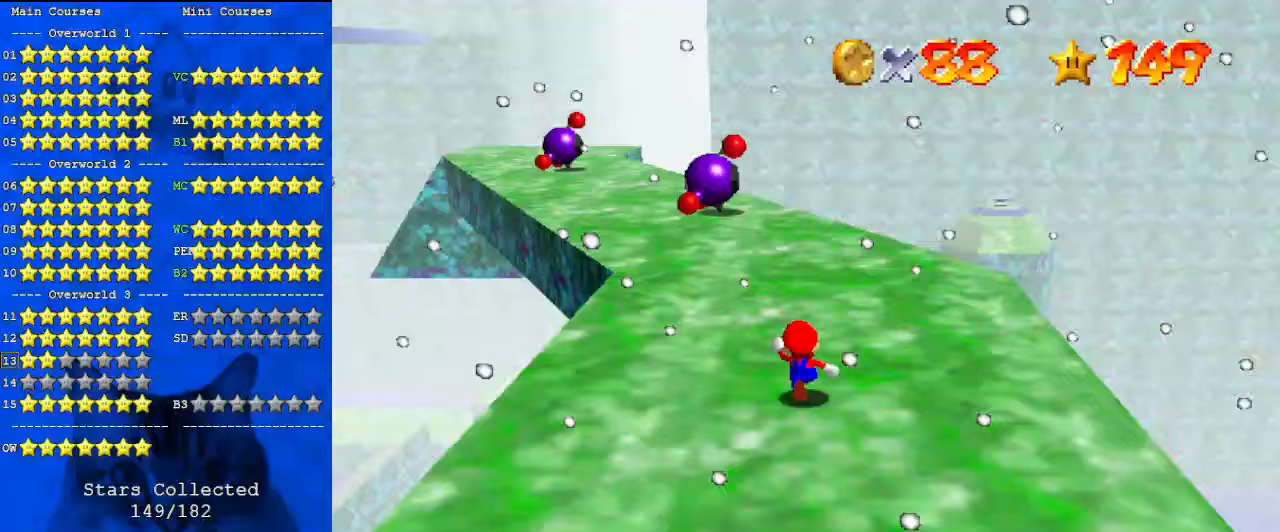
{"keys": ["up"], "events": [[67, "left", "up"], [233, "left", "down"], [333, "left", "up"]]}
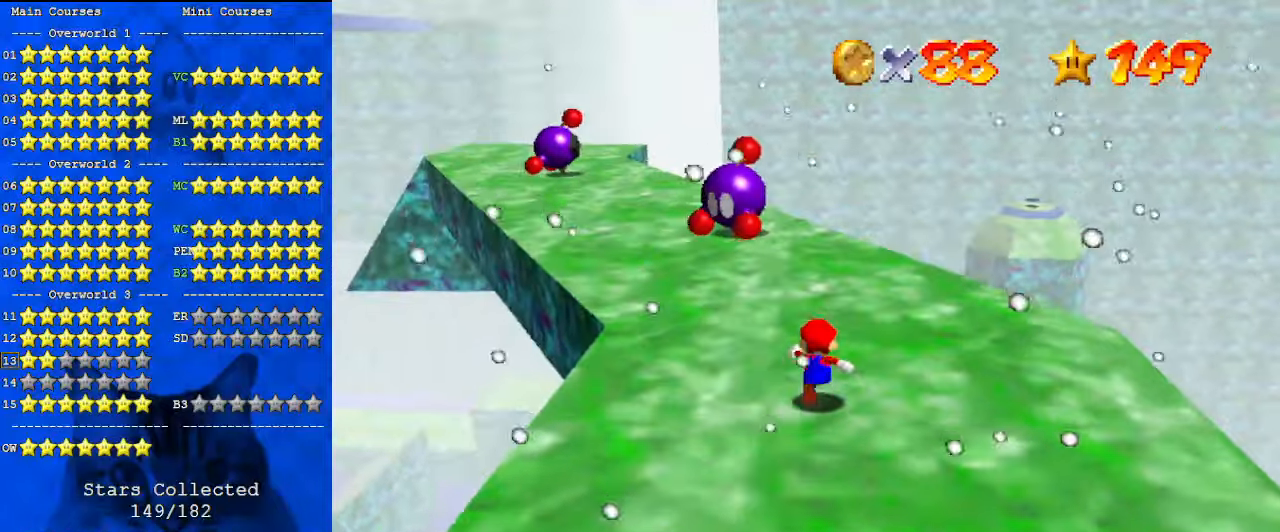
{"keys": [], "events": [[133, "up", "up"]]}
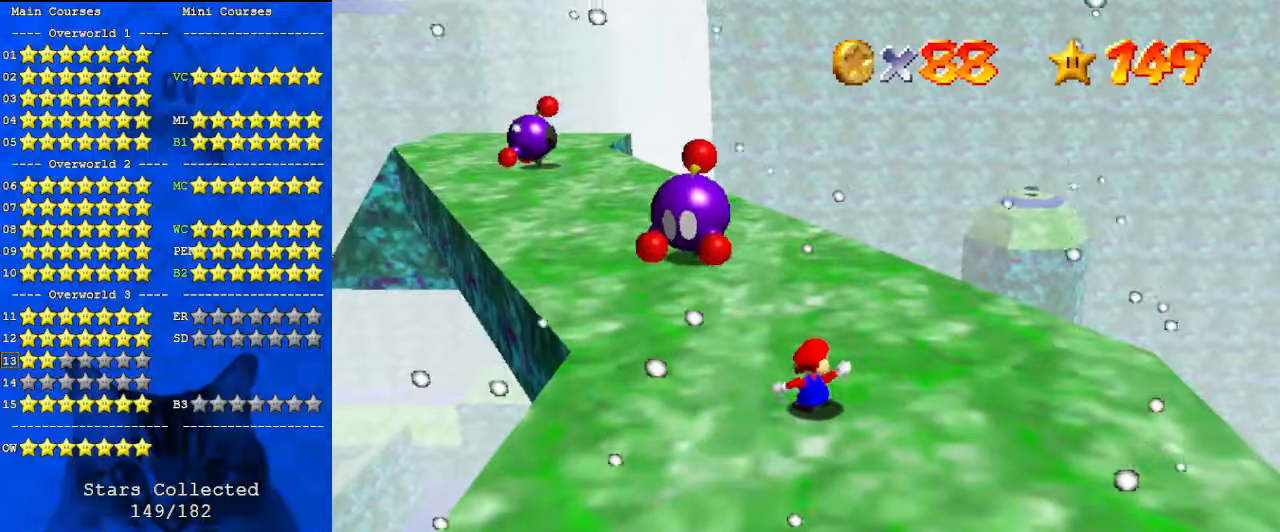
{"keys": ["right", "up"], "events": [[100, "up", "down"], [167, "d", "down"], [267, "right", "down"], [300, "d", "up"]]}
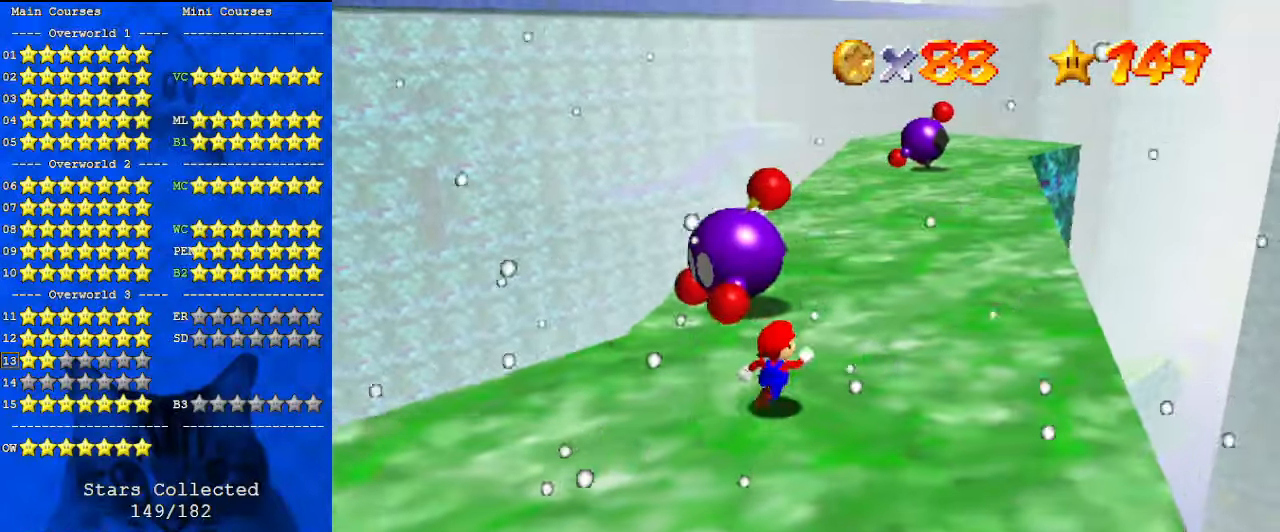
{"keys": ["left", "up"], "events": [[200, "right", "up"], [433, "left", "down"]]}
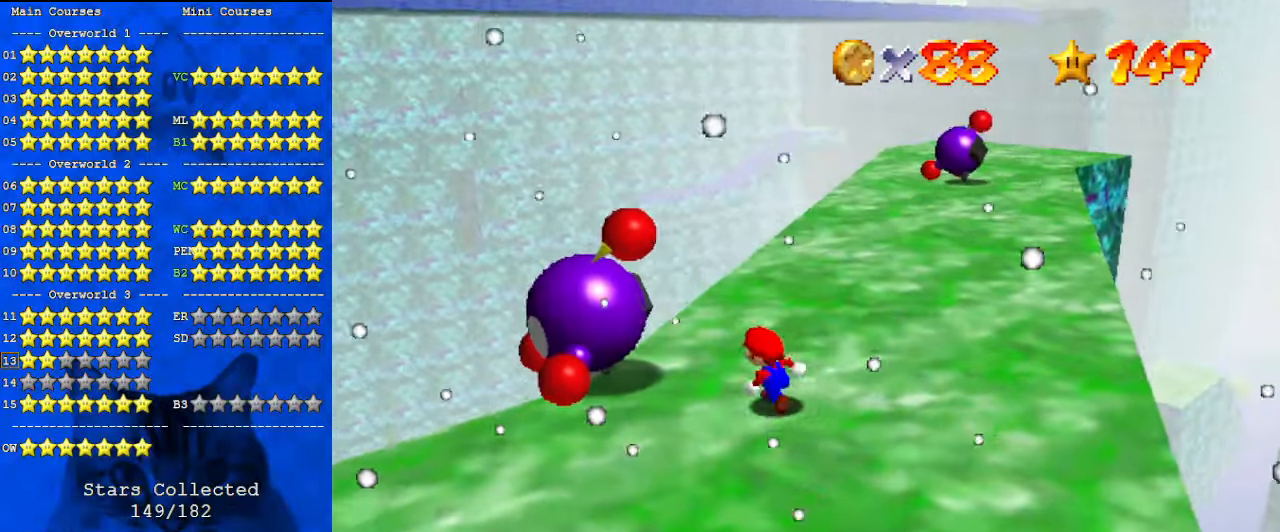
{"keys": ["left"], "events": [[67, "left", "up"], [67, "up", "up"], [300, "left", "down"], [300, "up", "down"], [433, "up", "up"]]}
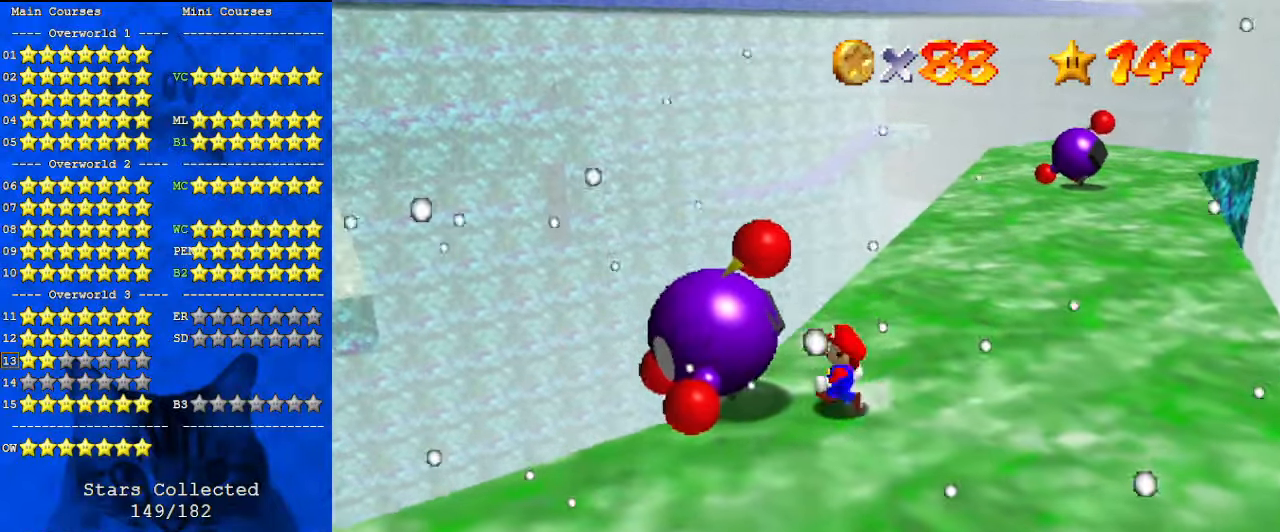
{"keys": ["up"], "events": [[33, "left", "up"], [67, "ctrl", "down"], [200, "ctrl", "up"], [467, "up", "down"]]}
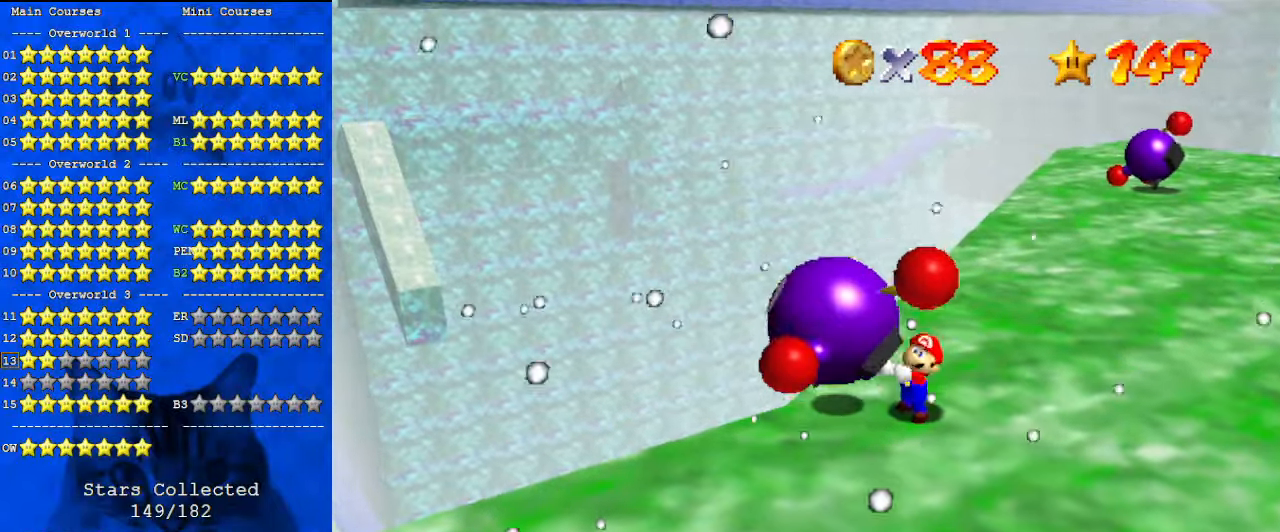
{"keys": ["left", "up"], "events": [[167, "left", "down"]]}
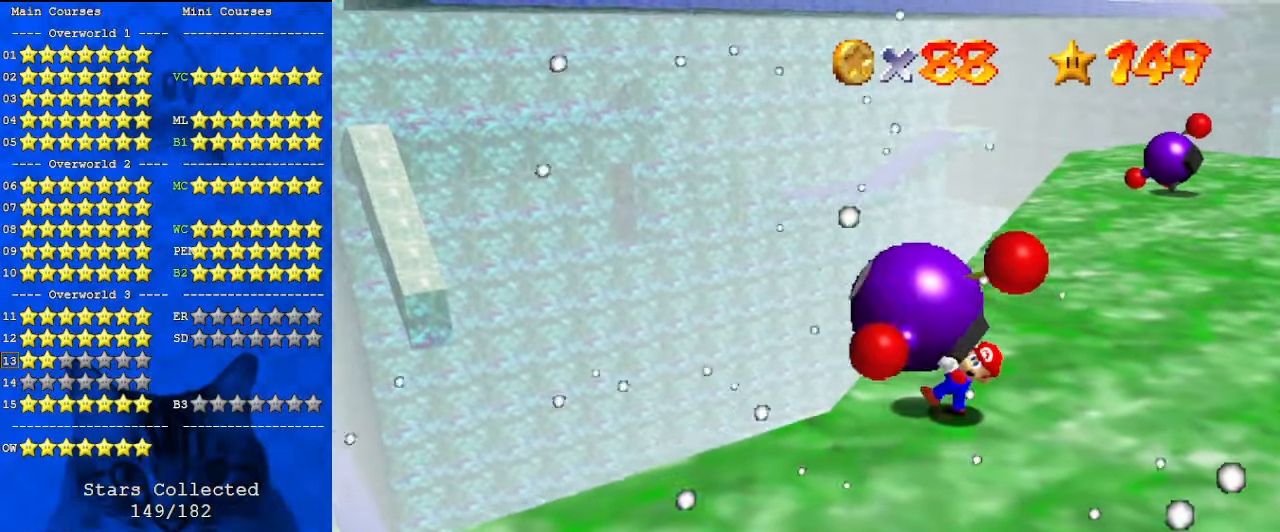
{"keys": ["left", "up"], "events": []}
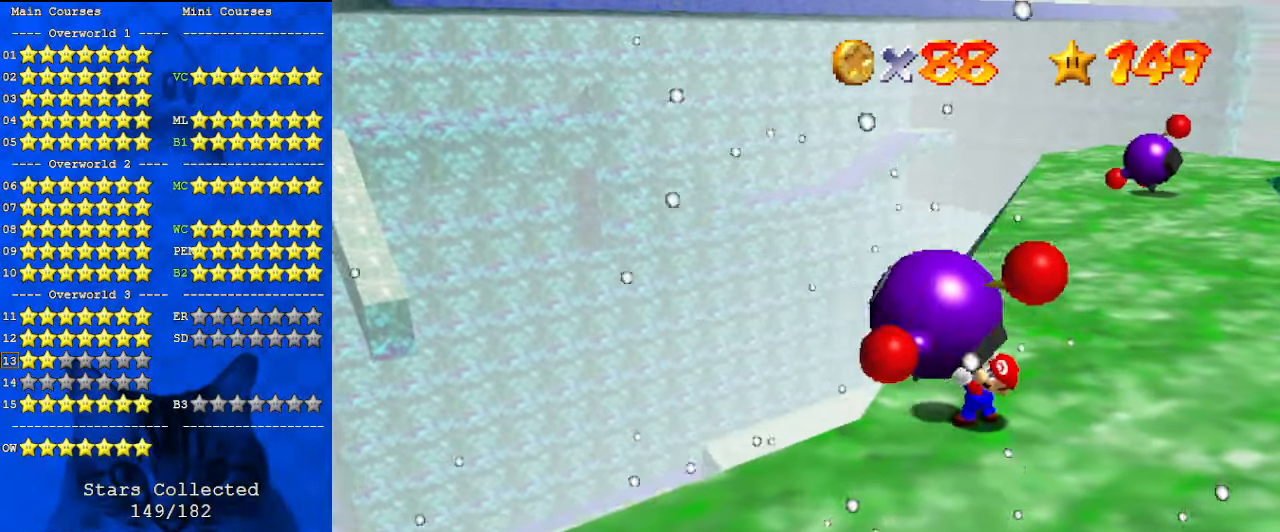
{"keys": ["up"], "events": [[500, "left", "up"]]}
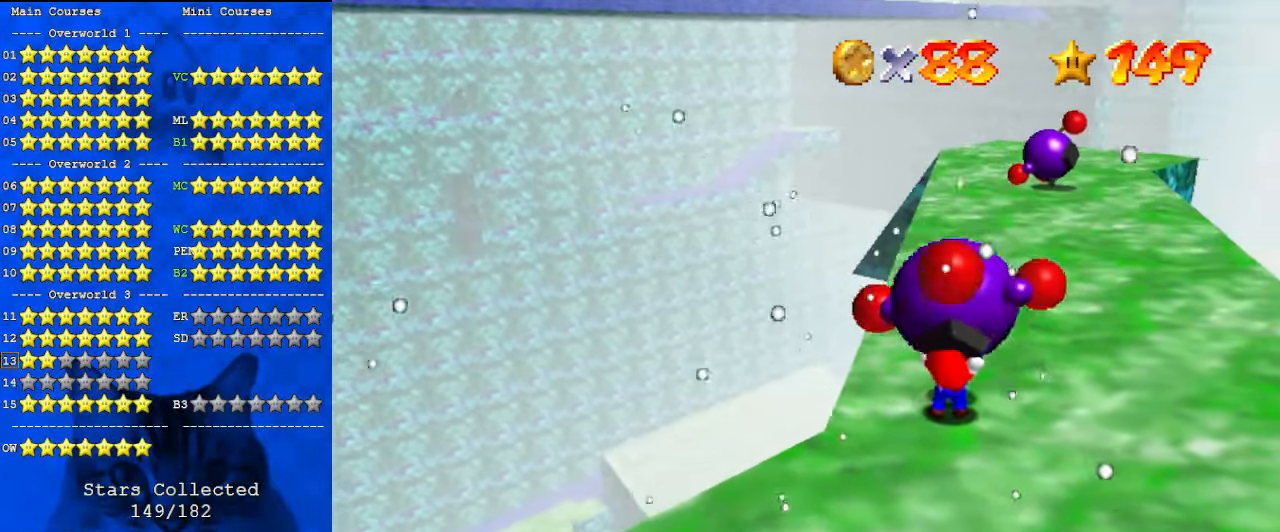
{"keys": ["right", "up"], "events": [[133, "right", "down"]]}
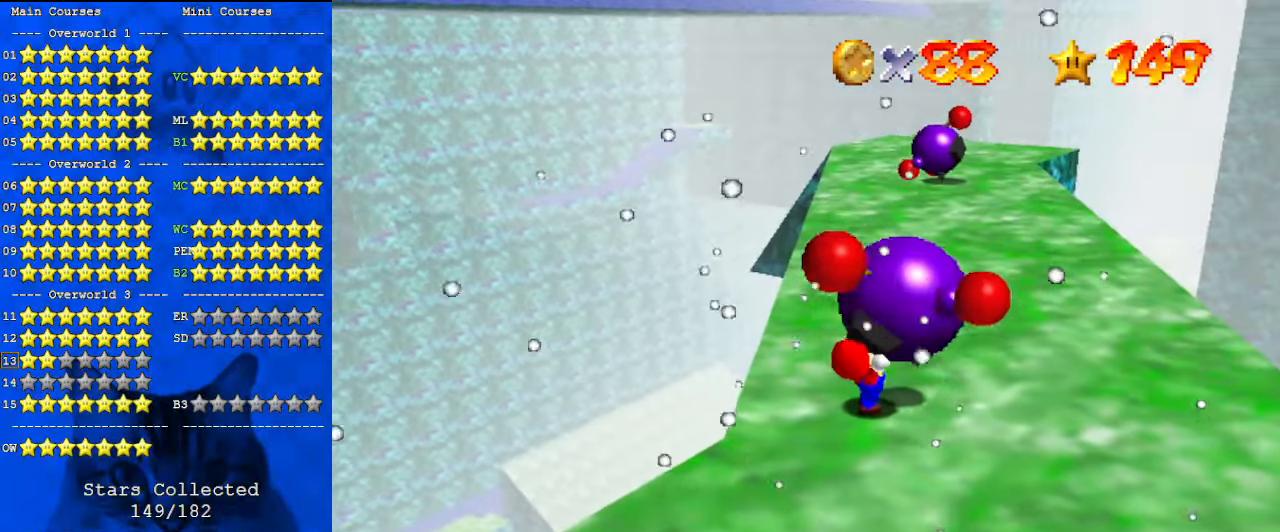
{"keys": ["right", "up"], "events": []}
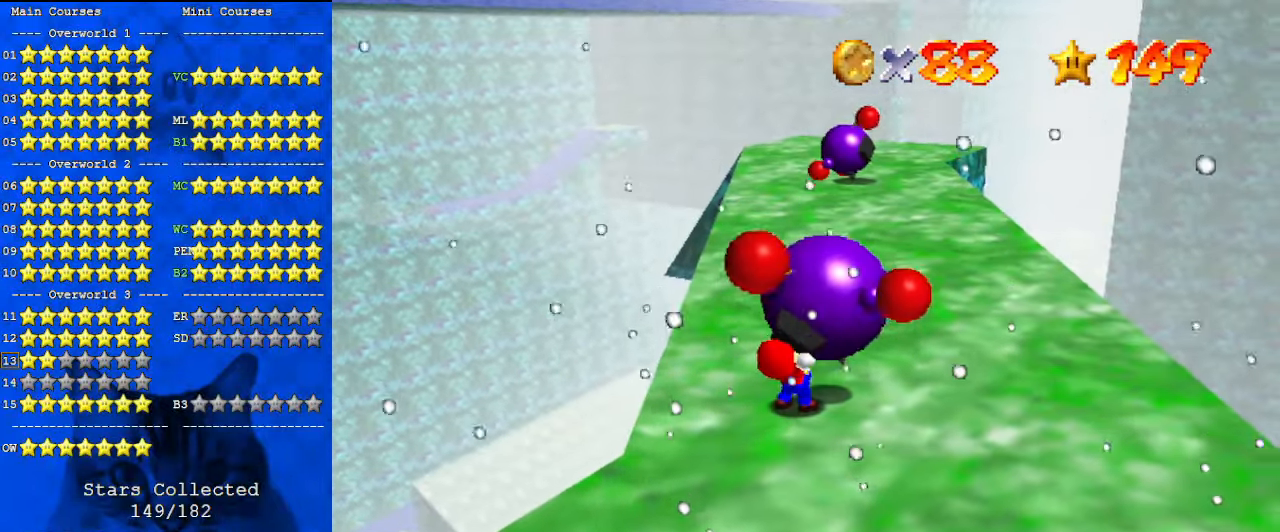
{"keys": ["left", "up"], "events": [[167, "right", "up"], [267, "left", "down"]]}
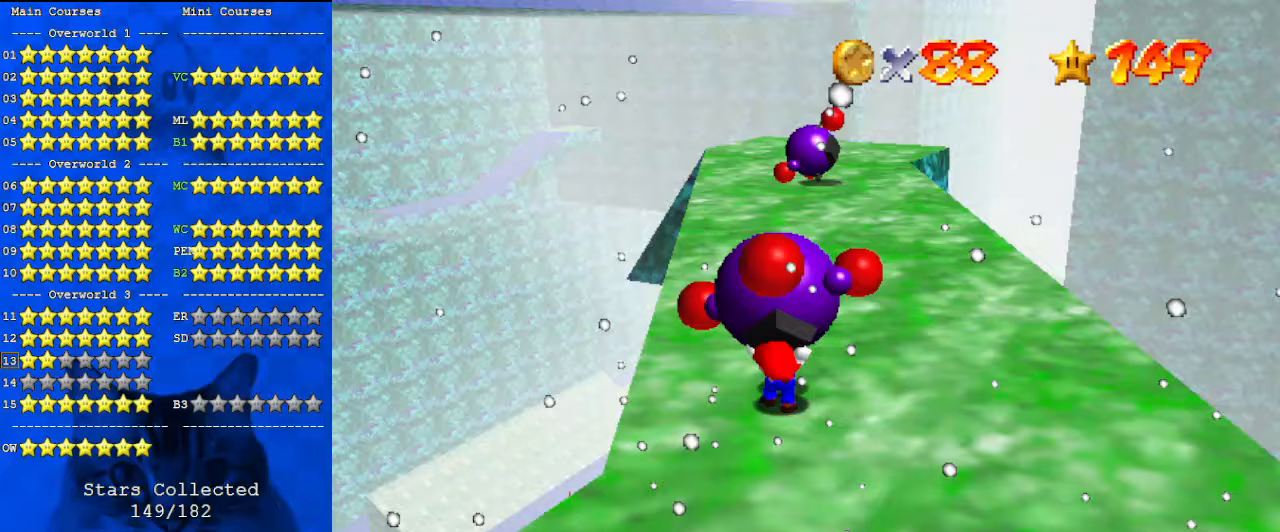
{"keys": ["up"], "events": [[133, "ctrl", "down"], [133, "left", "up"], [300, "ctrl", "up"]]}
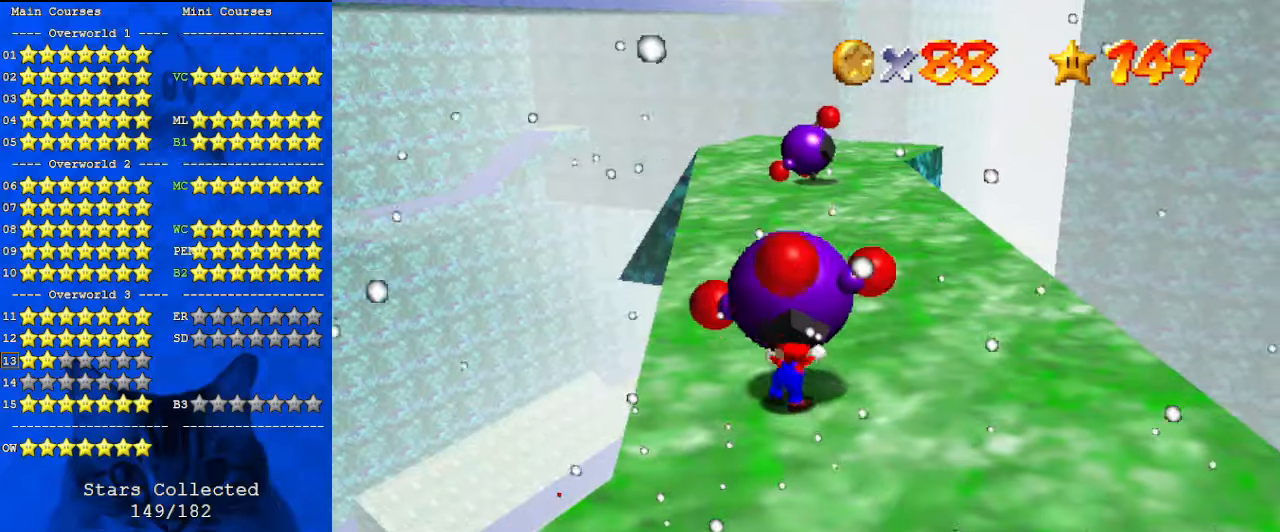
{"keys": ["right", "up"], "events": [[500, "right", "down"]]}
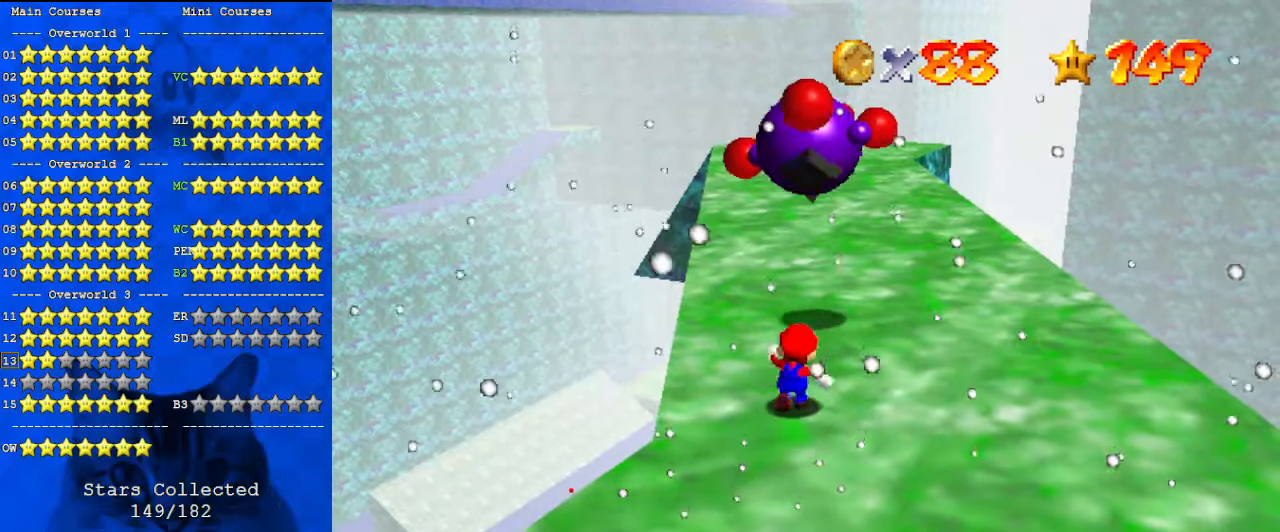
{"keys": ["shift", "up"], "events": [[133, "right", "up"], [467, "shift", "down"]]}
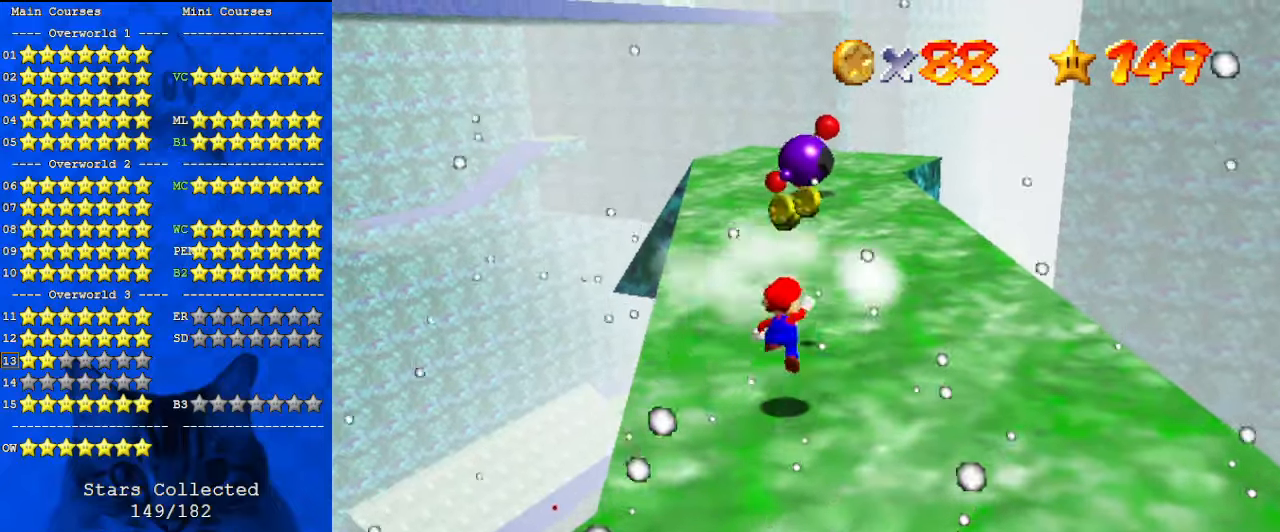
{"keys": ["right"], "events": [[300, "shift", "up"], [367, "up", "up"], [433, "right", "down"]]}
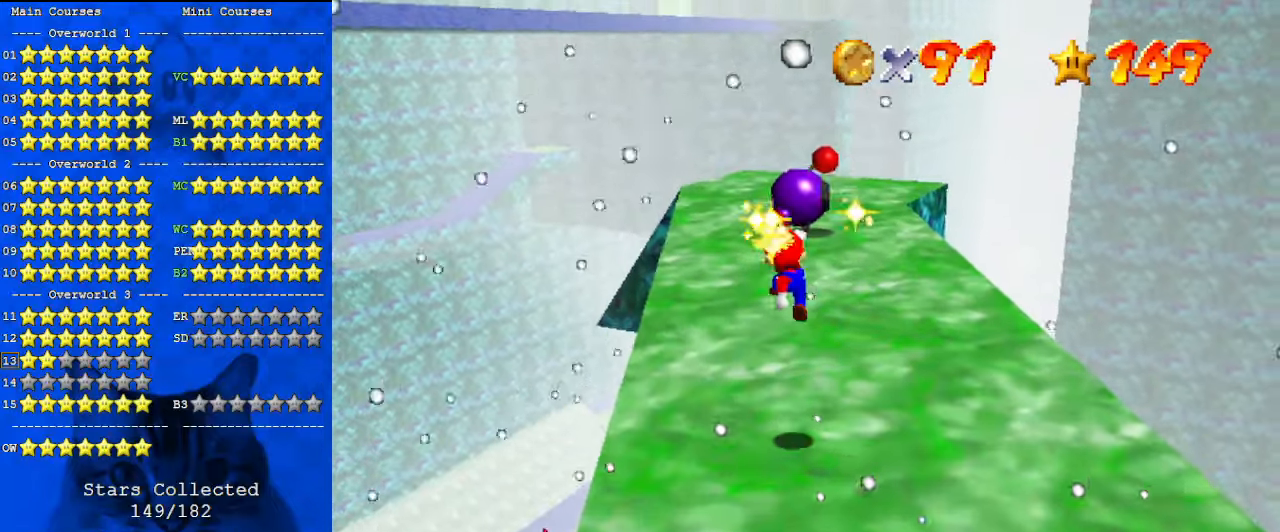
{"keys": ["right", "up"], "events": [[300, "right", "up"], [400, "right", "down"], [433, "up", "down"]]}
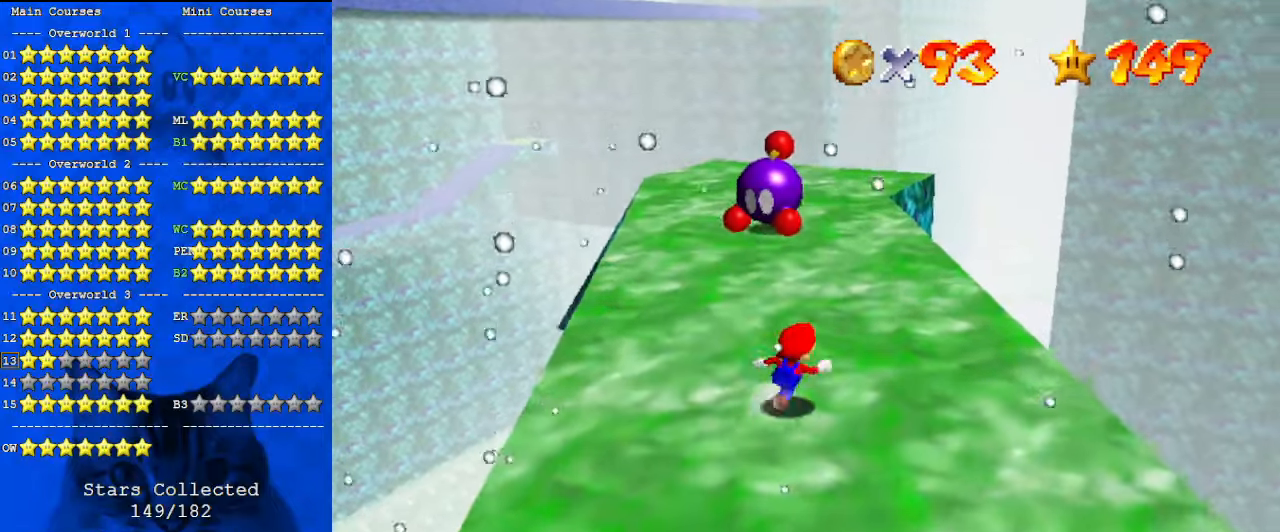
{"keys": ["up"], "events": [[267, "right", "up"]]}